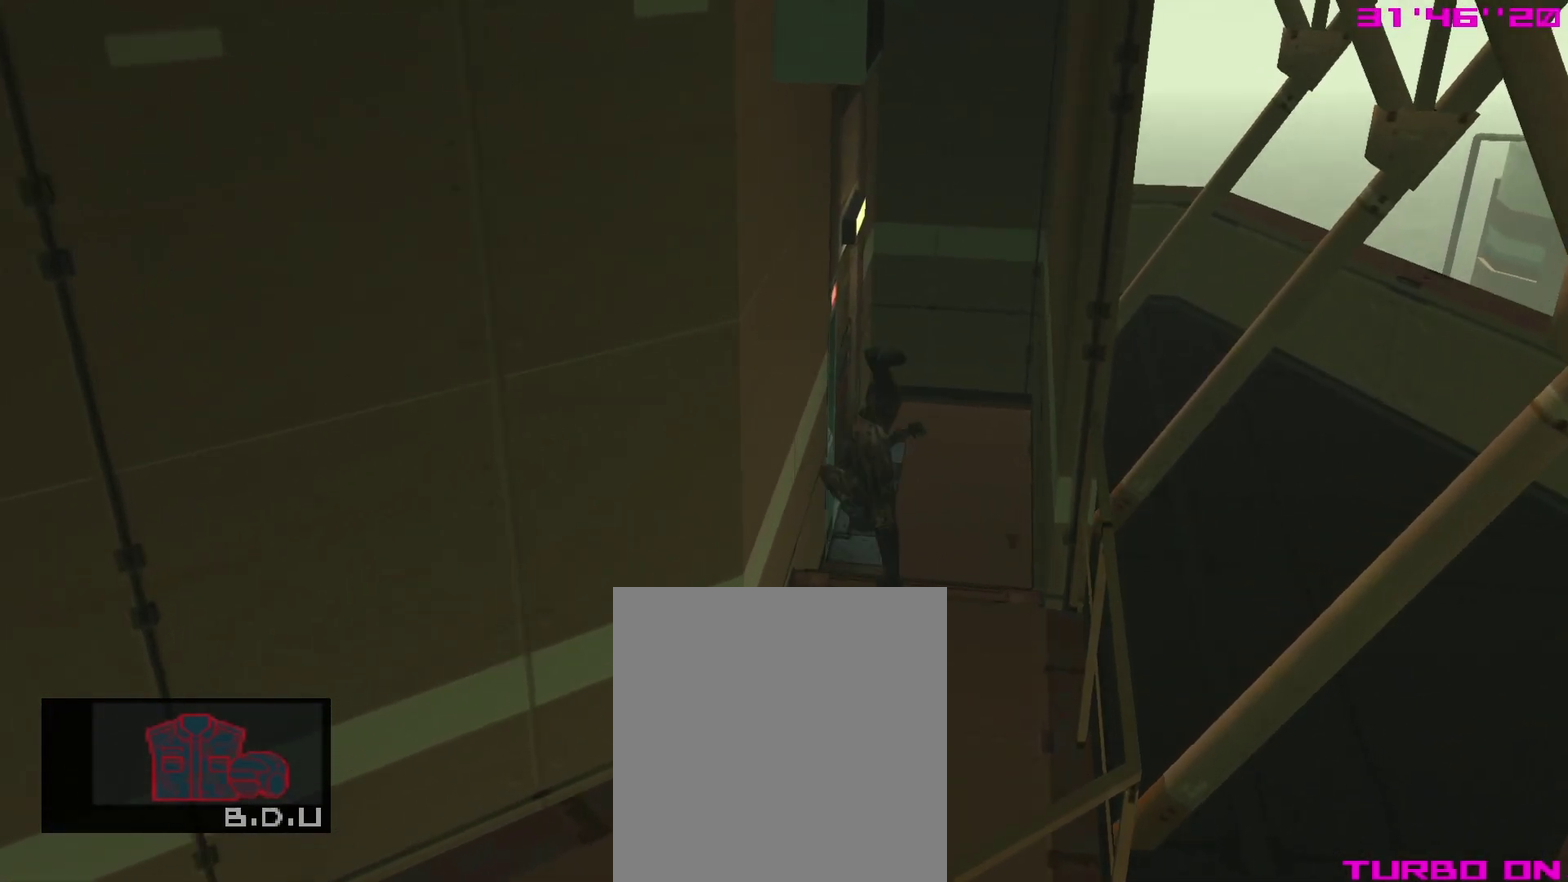
Gameplay with a controller (PlayStation layout); each line is a JSON object with the inputs held at the frame after it (dt_ms = milliseconds from this image to that frame). "events" lists button and stick changes between this image and that frame as [ms after this image, input, new state], when the widget could be followed in between. This overlay highlights the sticks when they move; stick clicks (L3 R3) are not distinguishable. Not read: L3 R3 left_stick.
{"dt_ms": 500, "buttons": [], "right_stick": "center", "events": [[50, "DPAD_DOWN", "down"], [133, "DPAD_DOWN", "up"]]}
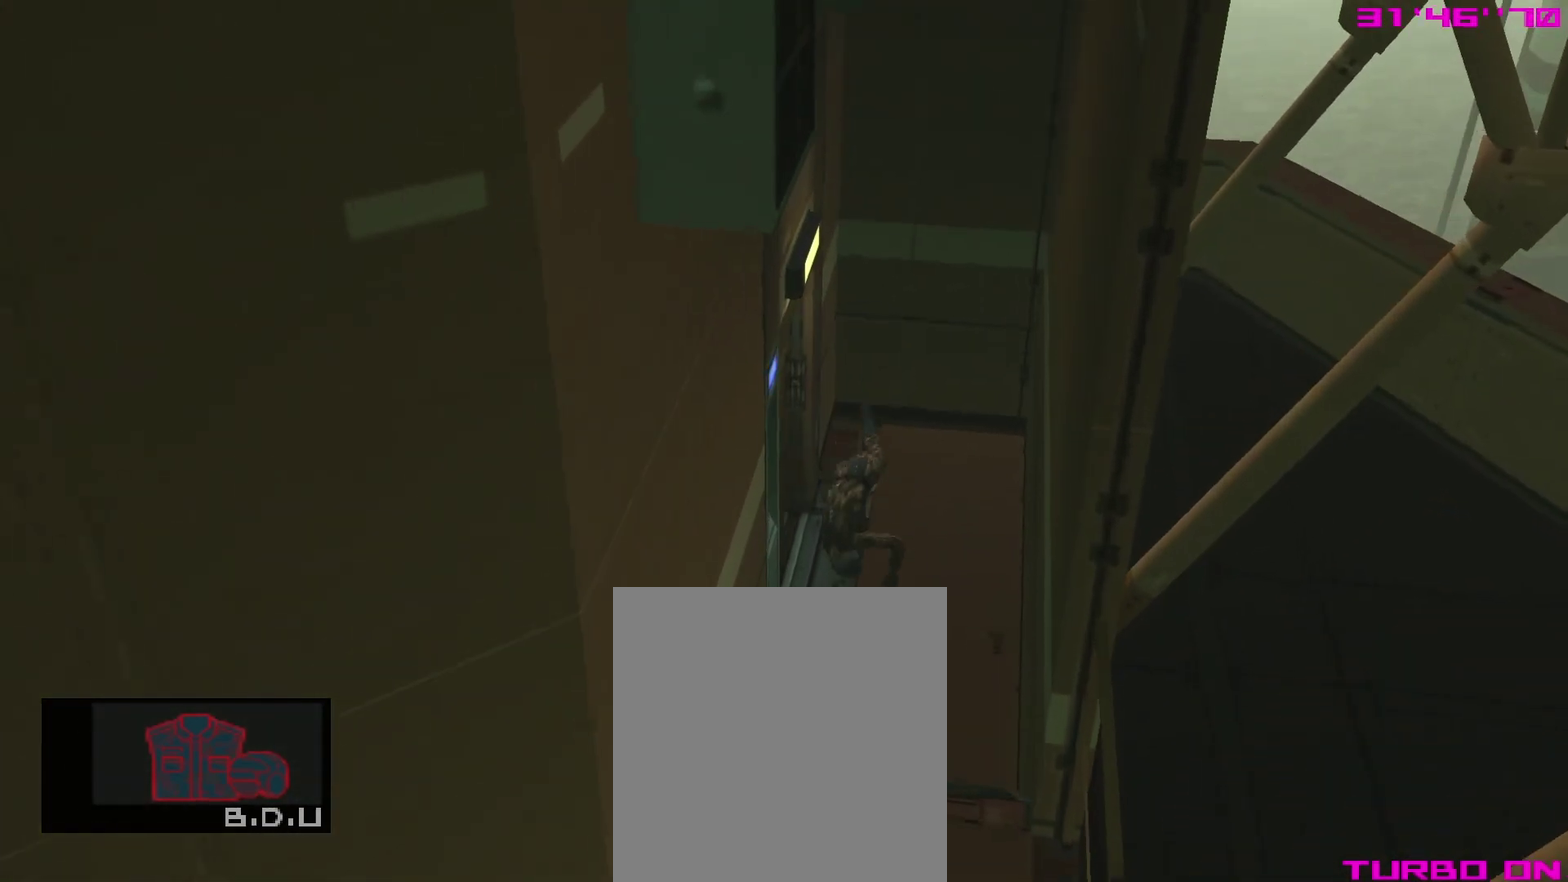
{"dt_ms": 700, "buttons": [], "right_stick": "center", "events": []}
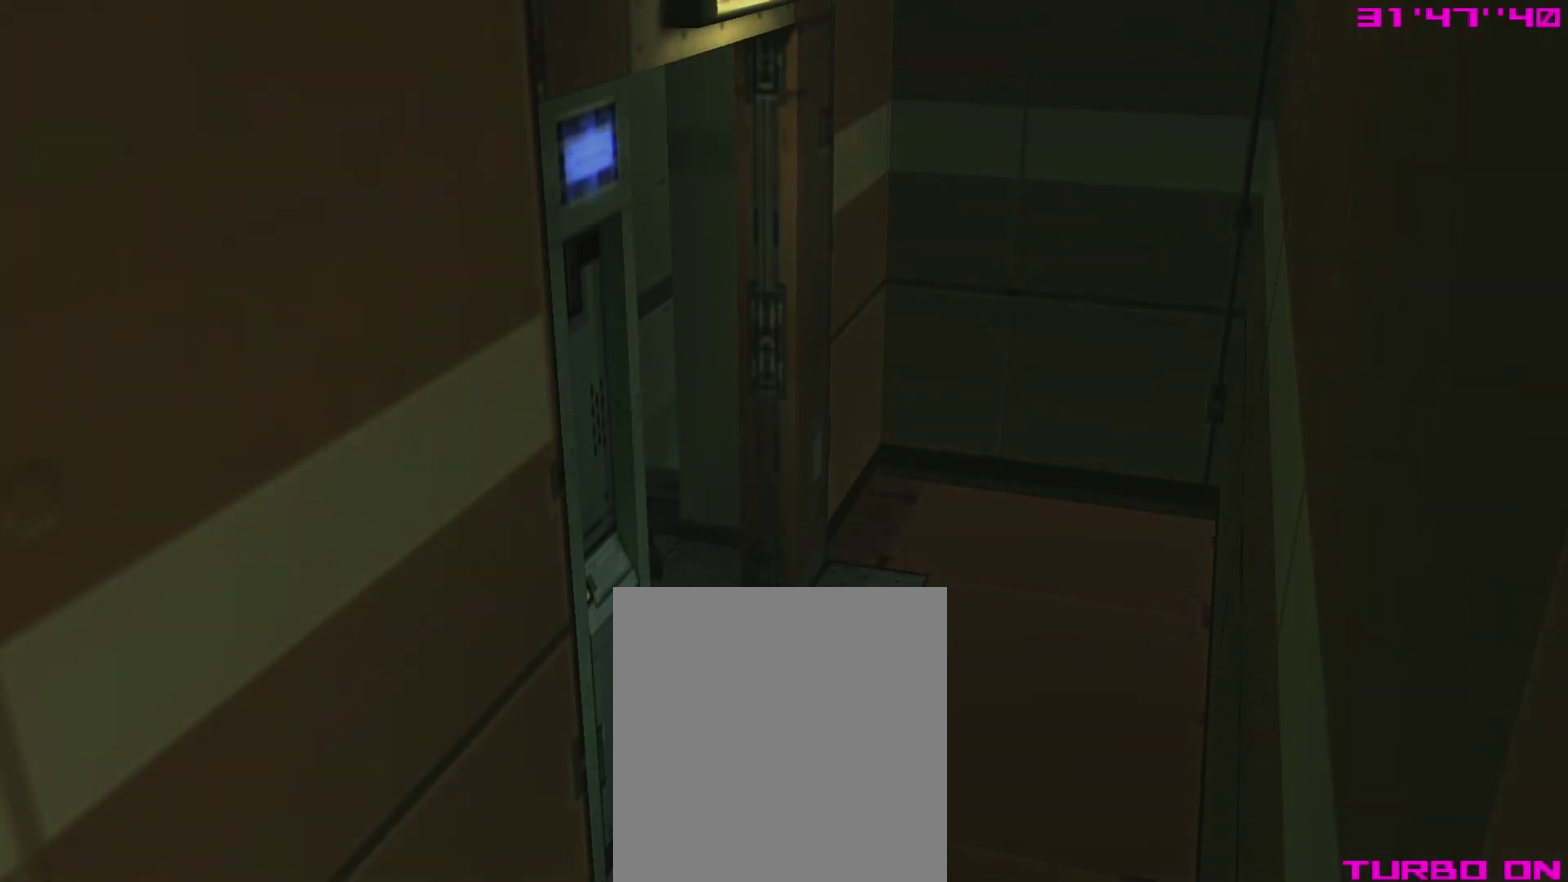
{"dt_ms": 300, "buttons": [], "right_stick": "center", "events": []}
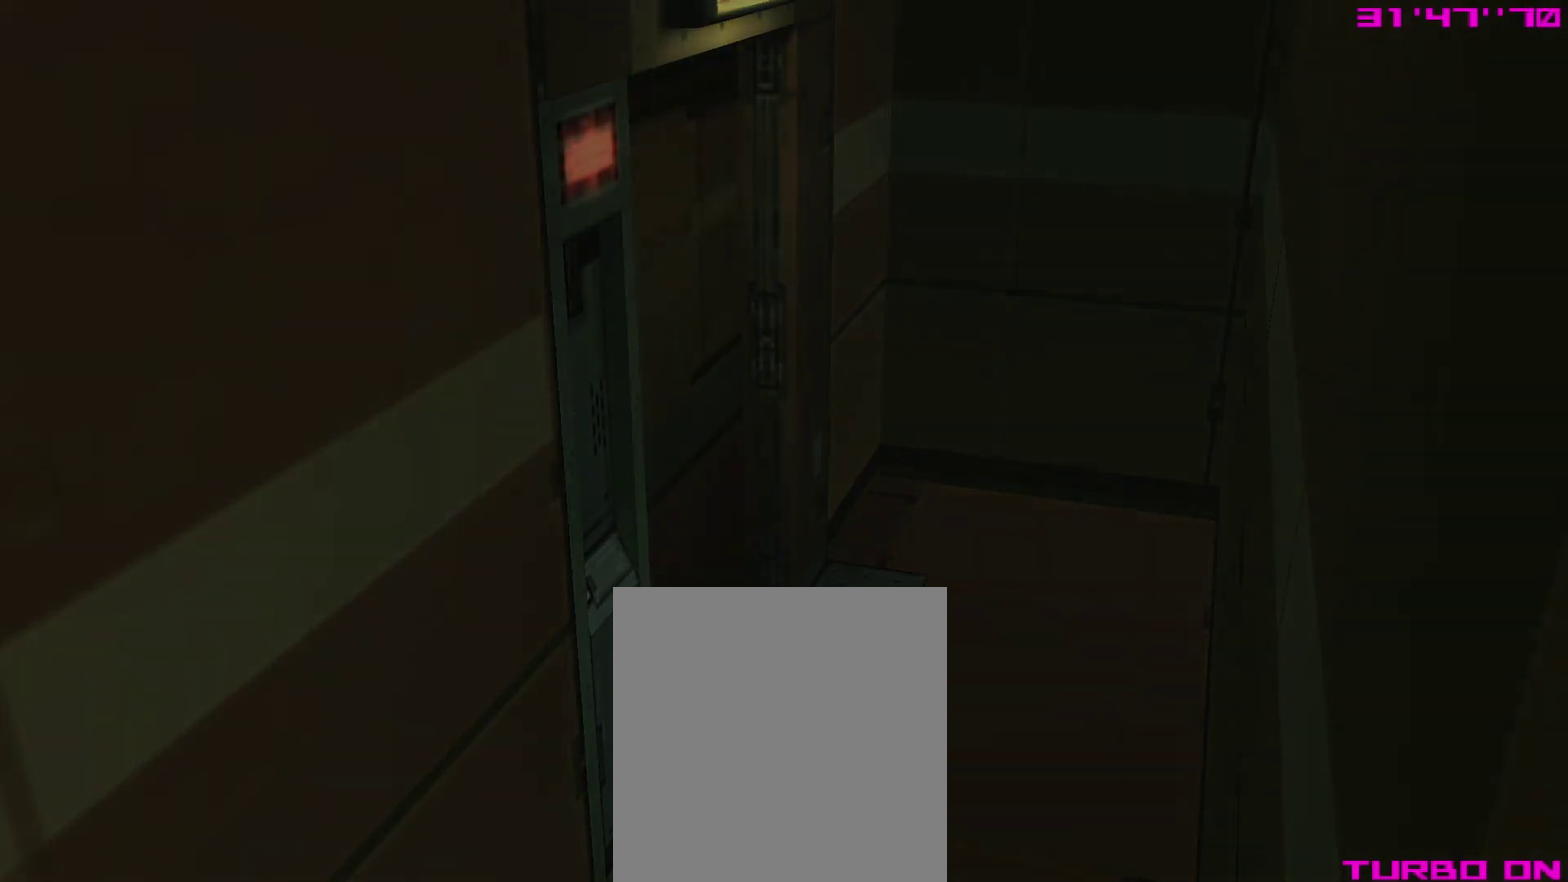
{"dt_ms": 500, "buttons": [], "right_stick": "center", "events": []}
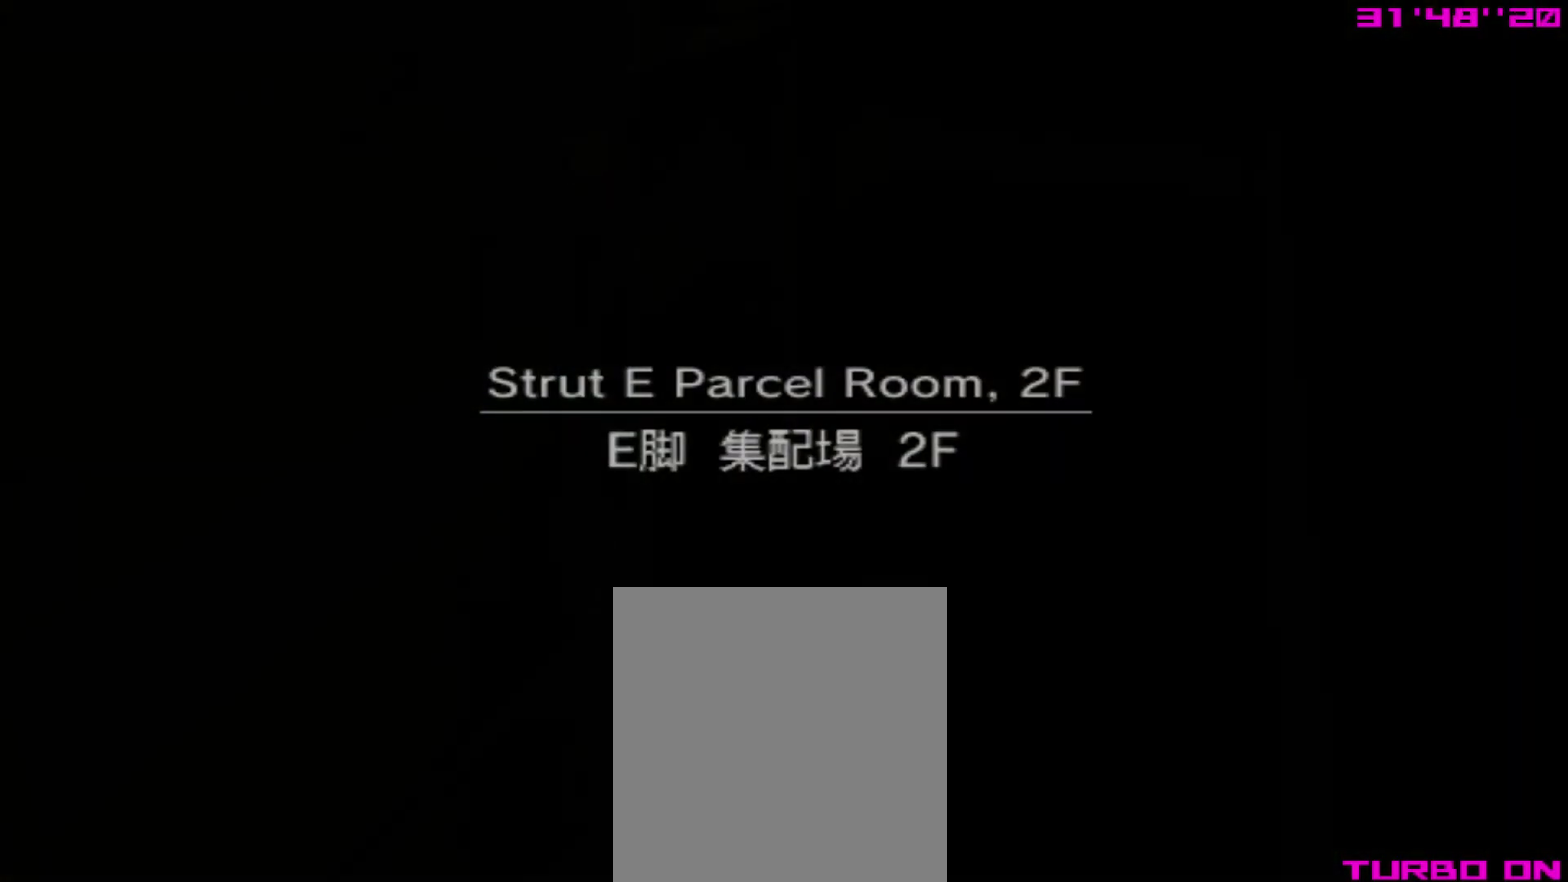
{"dt_ms": 500, "buttons": [], "right_stick": "center", "events": []}
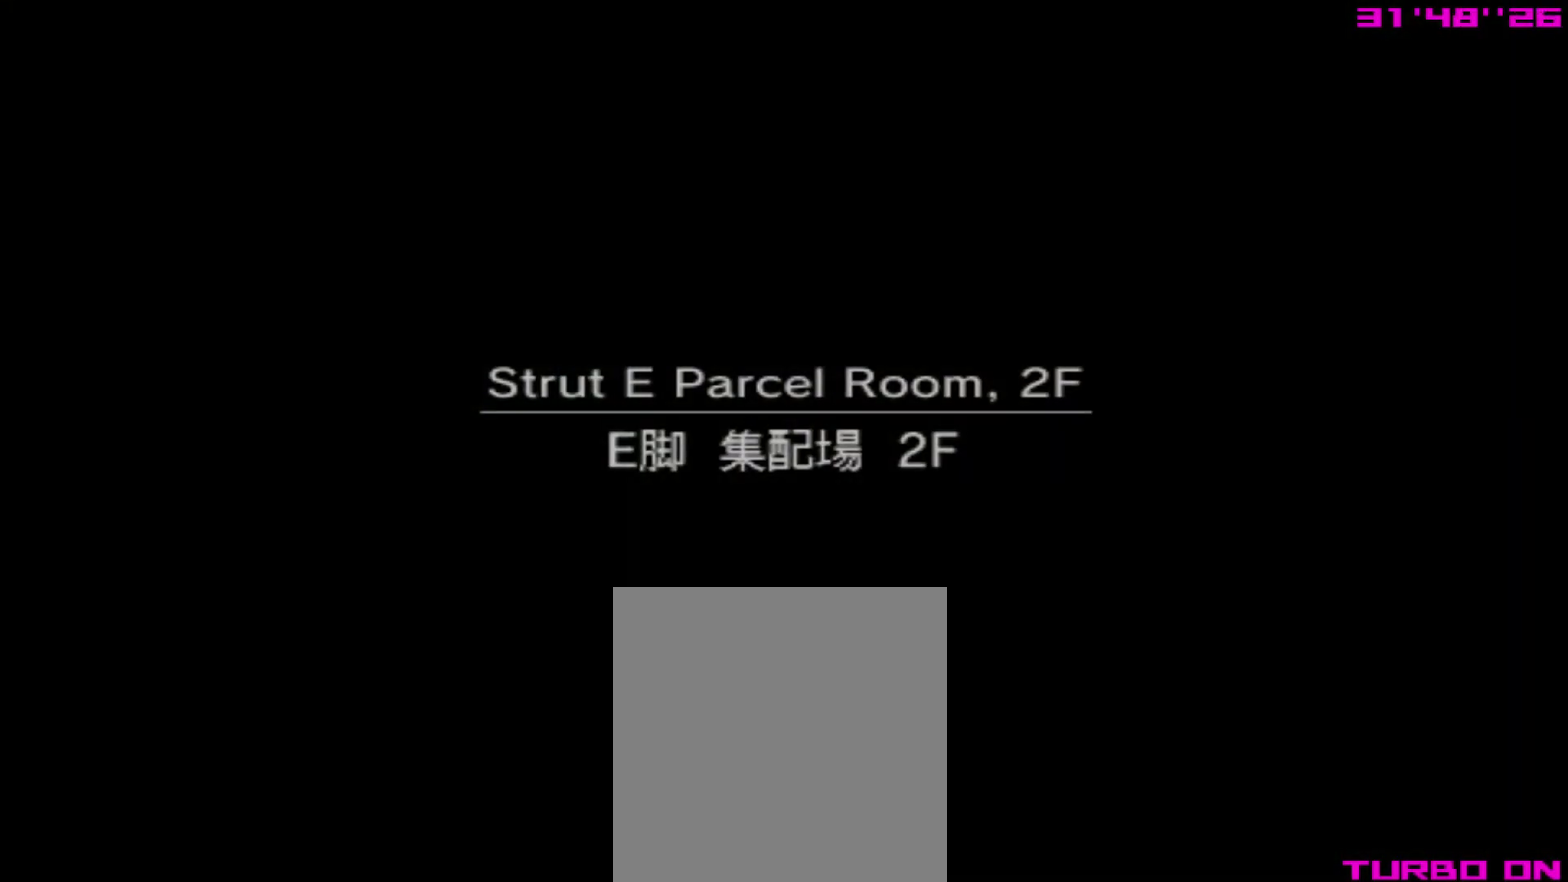
{"dt_ms": 500, "buttons": ["SELECT"], "right_stick": "center", "events": [[367, "SELECT", "down"]]}
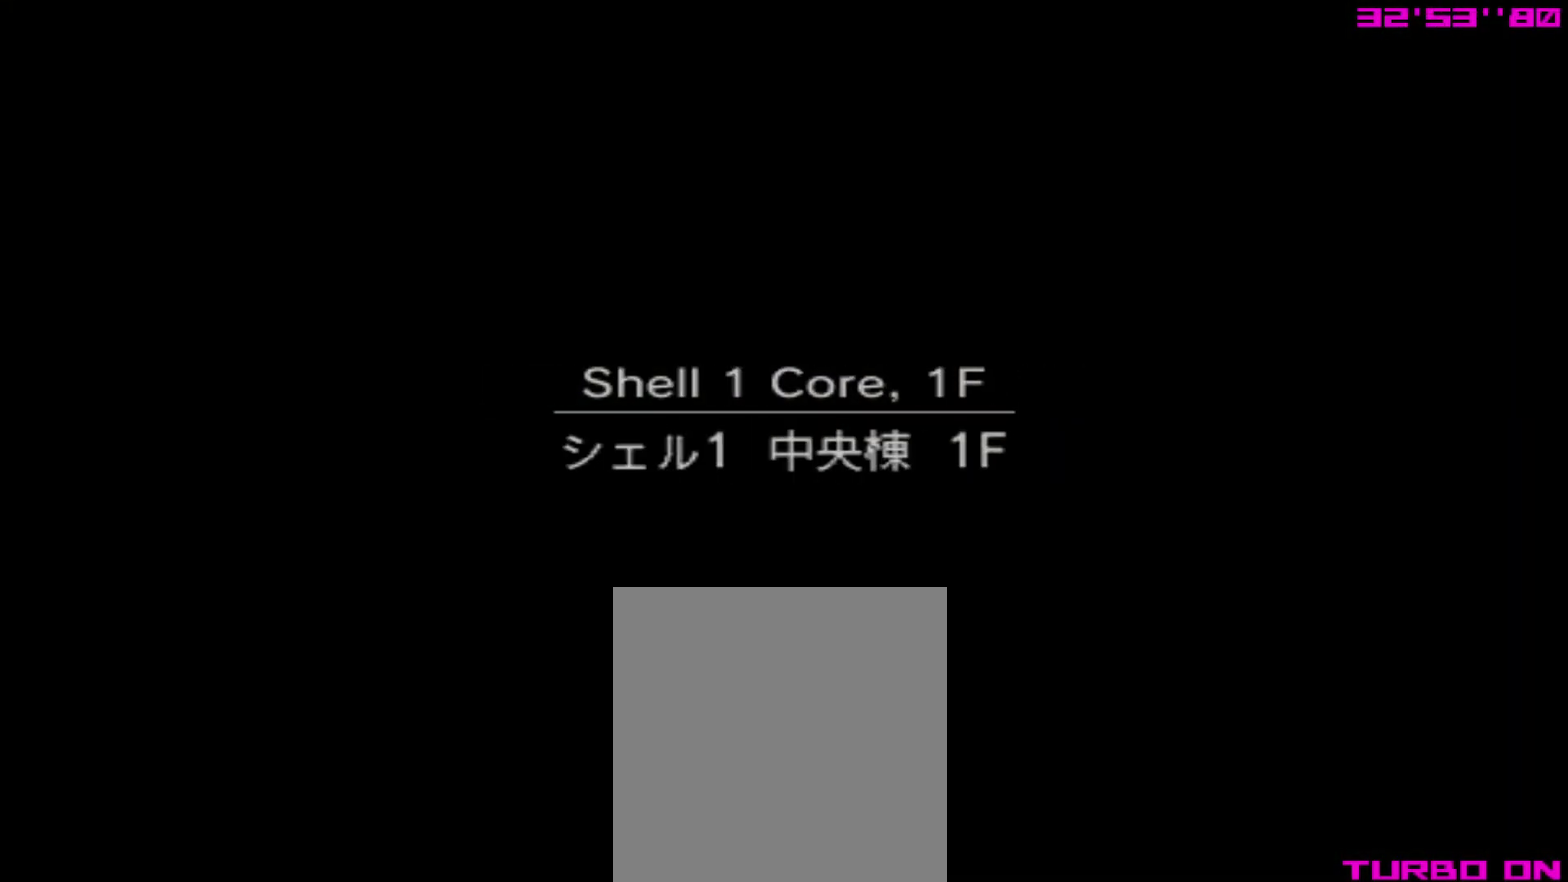
{"dt_ms": 500, "buttons": ["SELECT"], "right_stick": "center", "events": []}
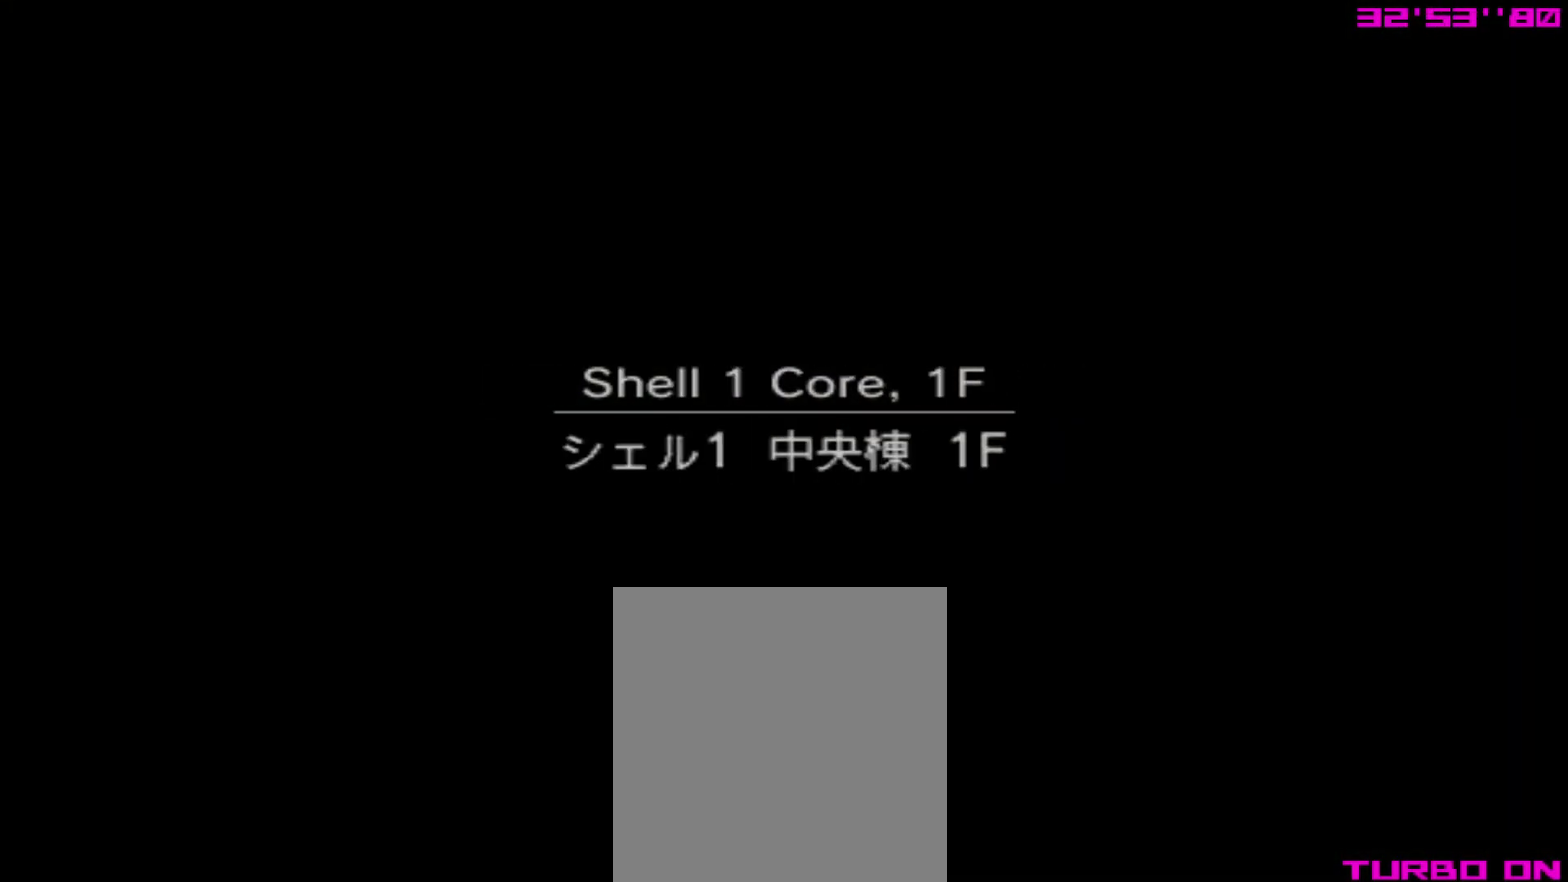
{"dt_ms": 500, "buttons": ["SELECT"], "right_stick": "center", "events": []}
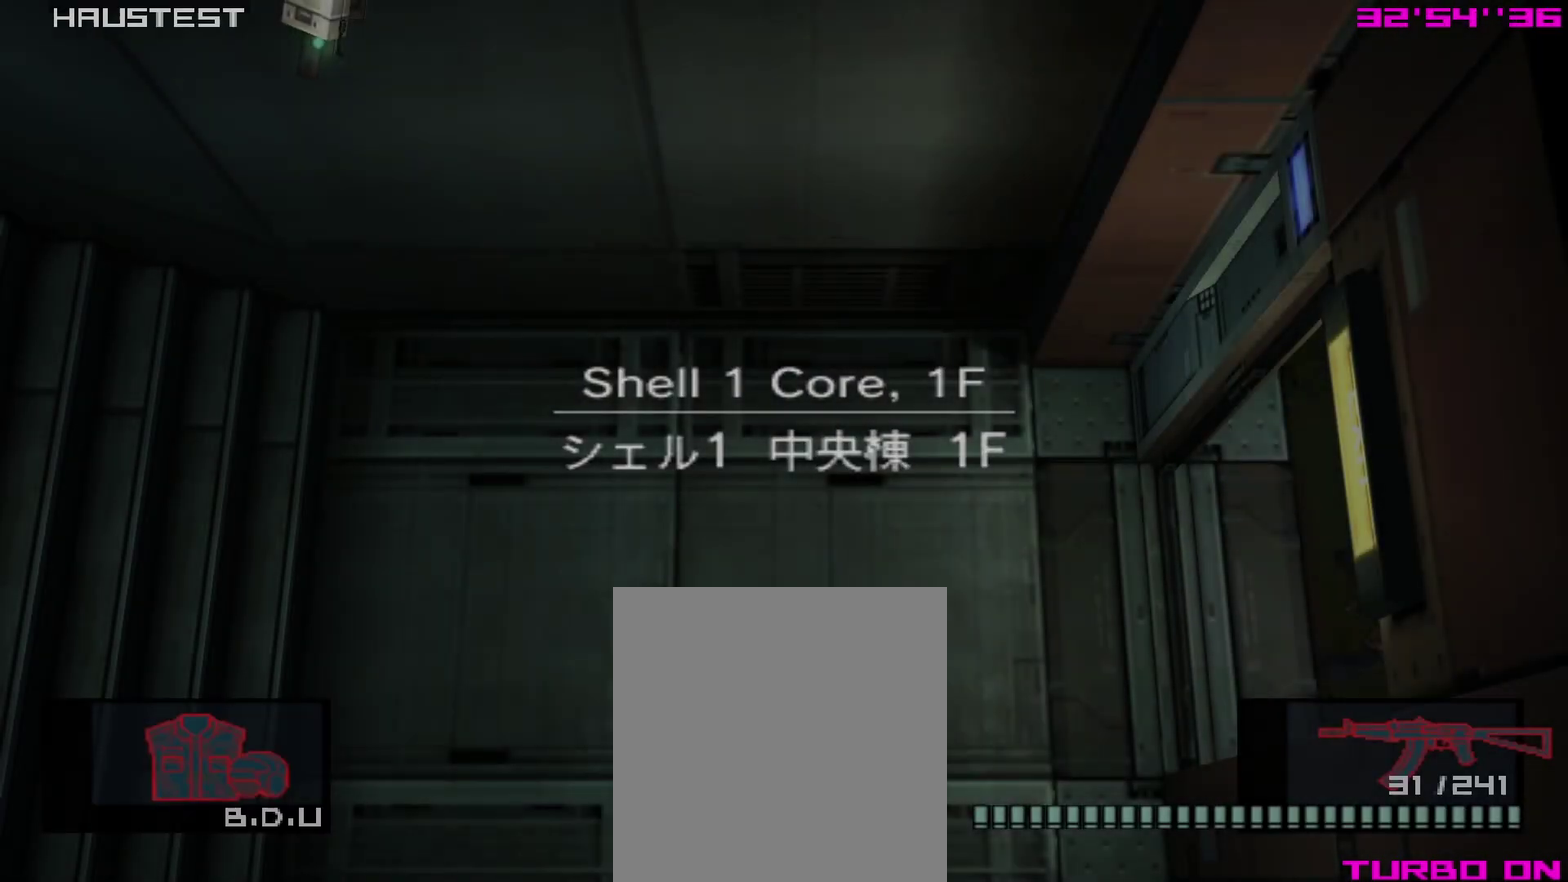
{"dt_ms": 500, "buttons": ["SELECT"], "right_stick": "center", "events": []}
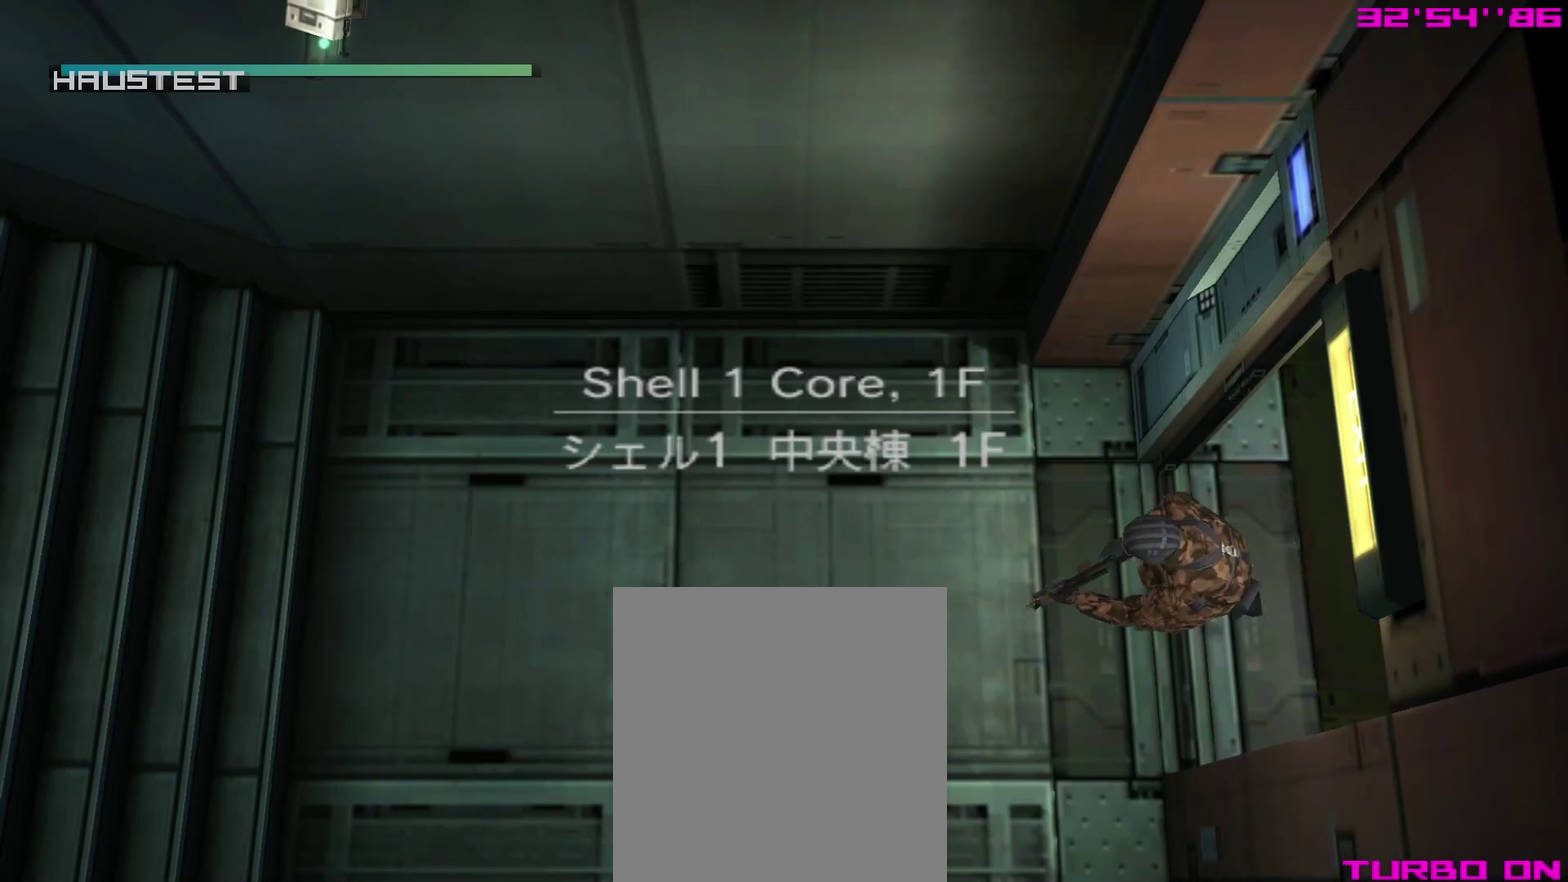
{"dt_ms": 300, "buttons": ["SELECT"], "right_stick": "center", "events": []}
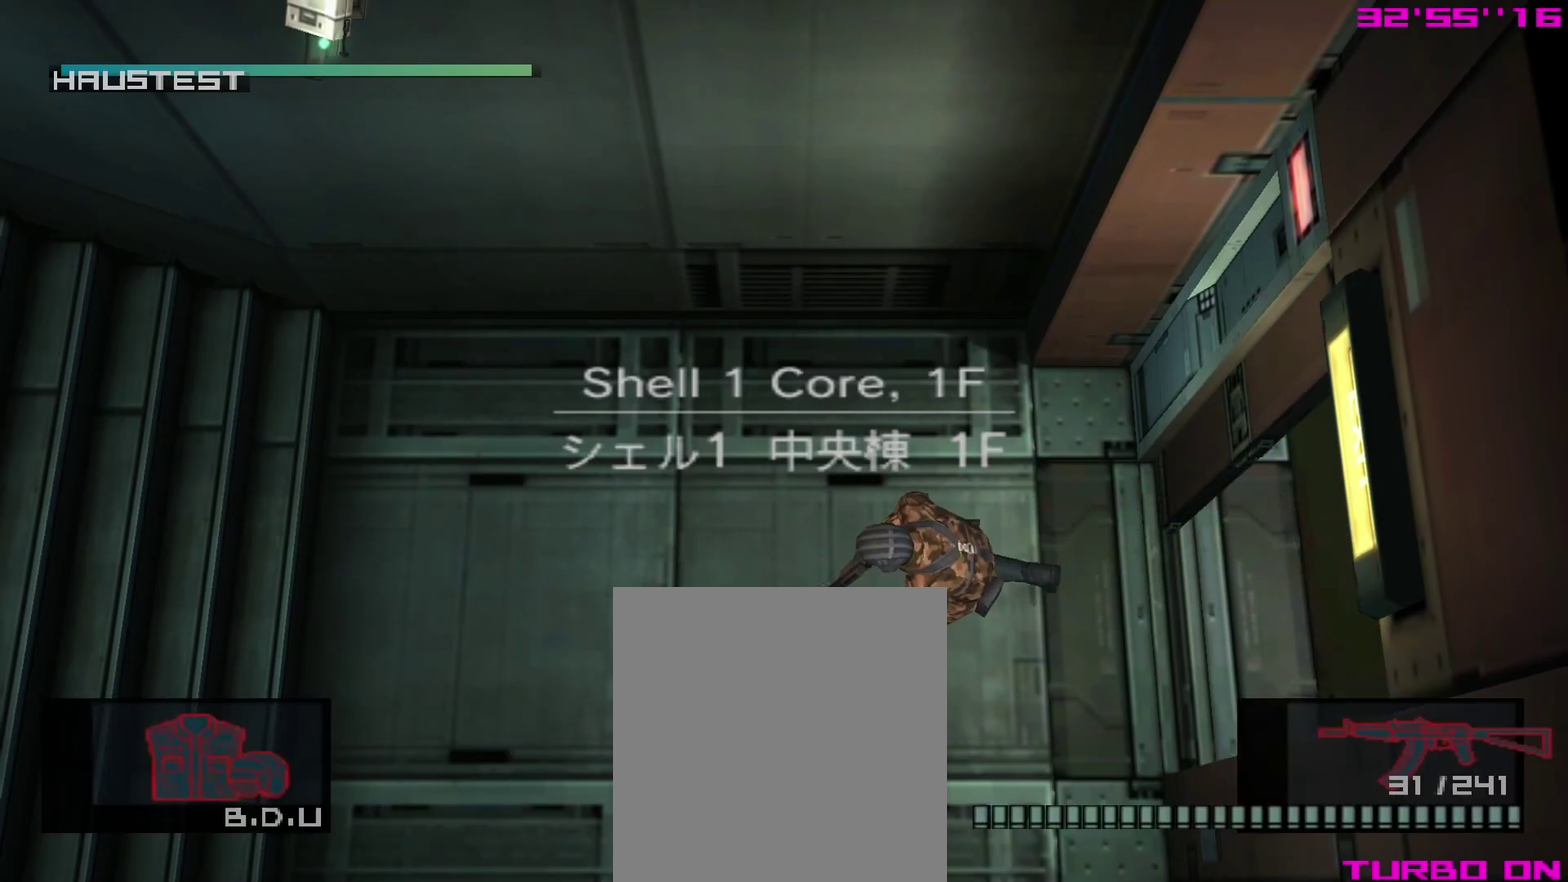
{"dt_ms": 700, "buttons": ["CROSS"], "right_stick": "center", "events": [[550, "SELECT", "up"], [683, "CROSS", "down"]]}
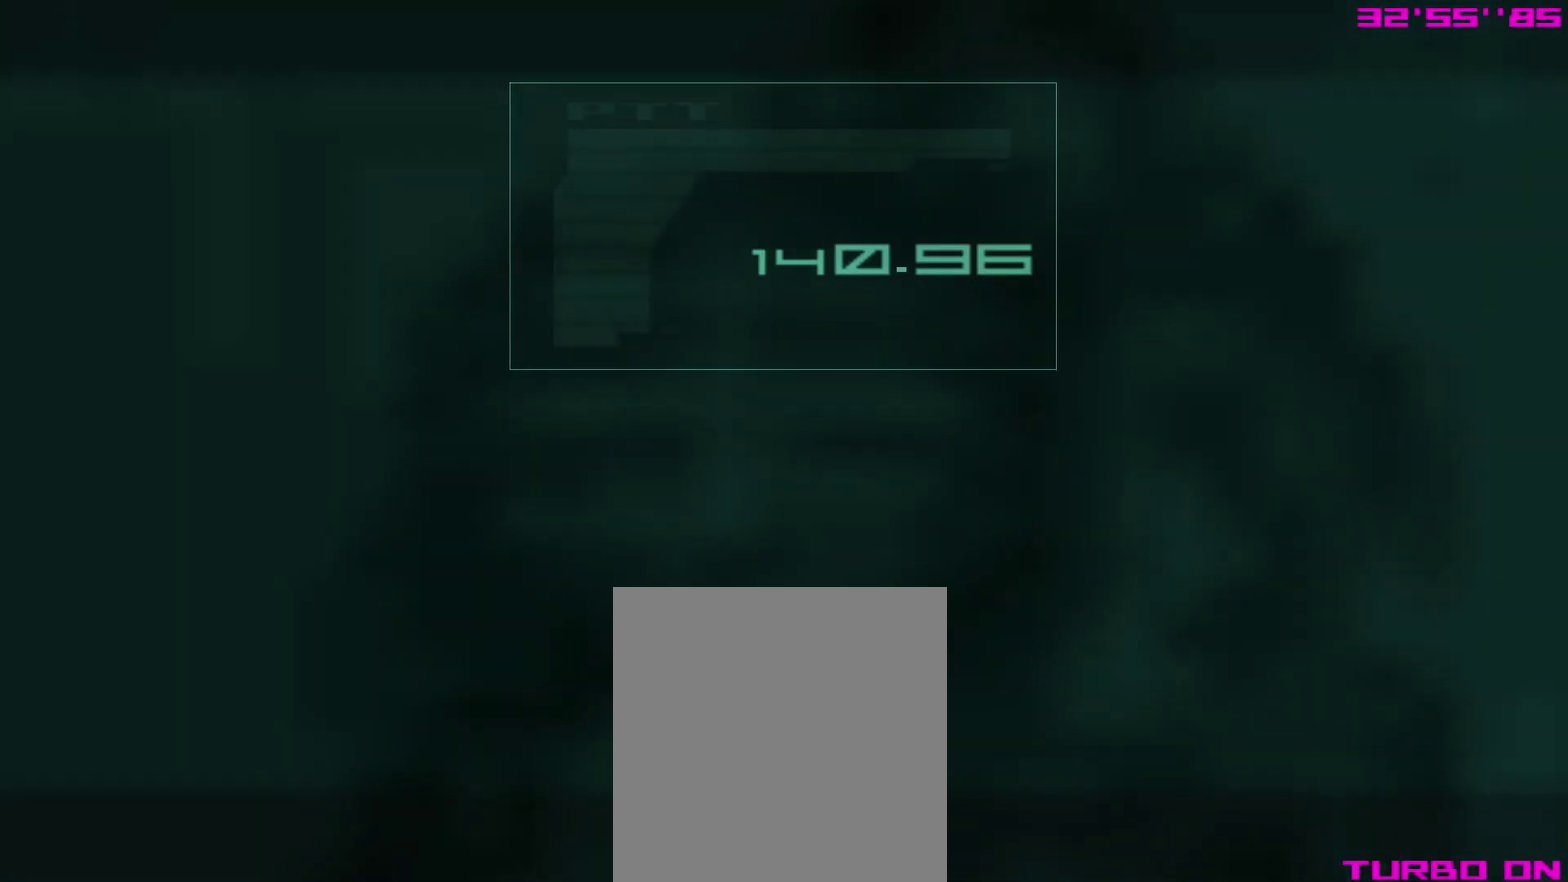
{"dt_ms": 300, "buttons": ["CROSS"], "right_stick": "center", "events": []}
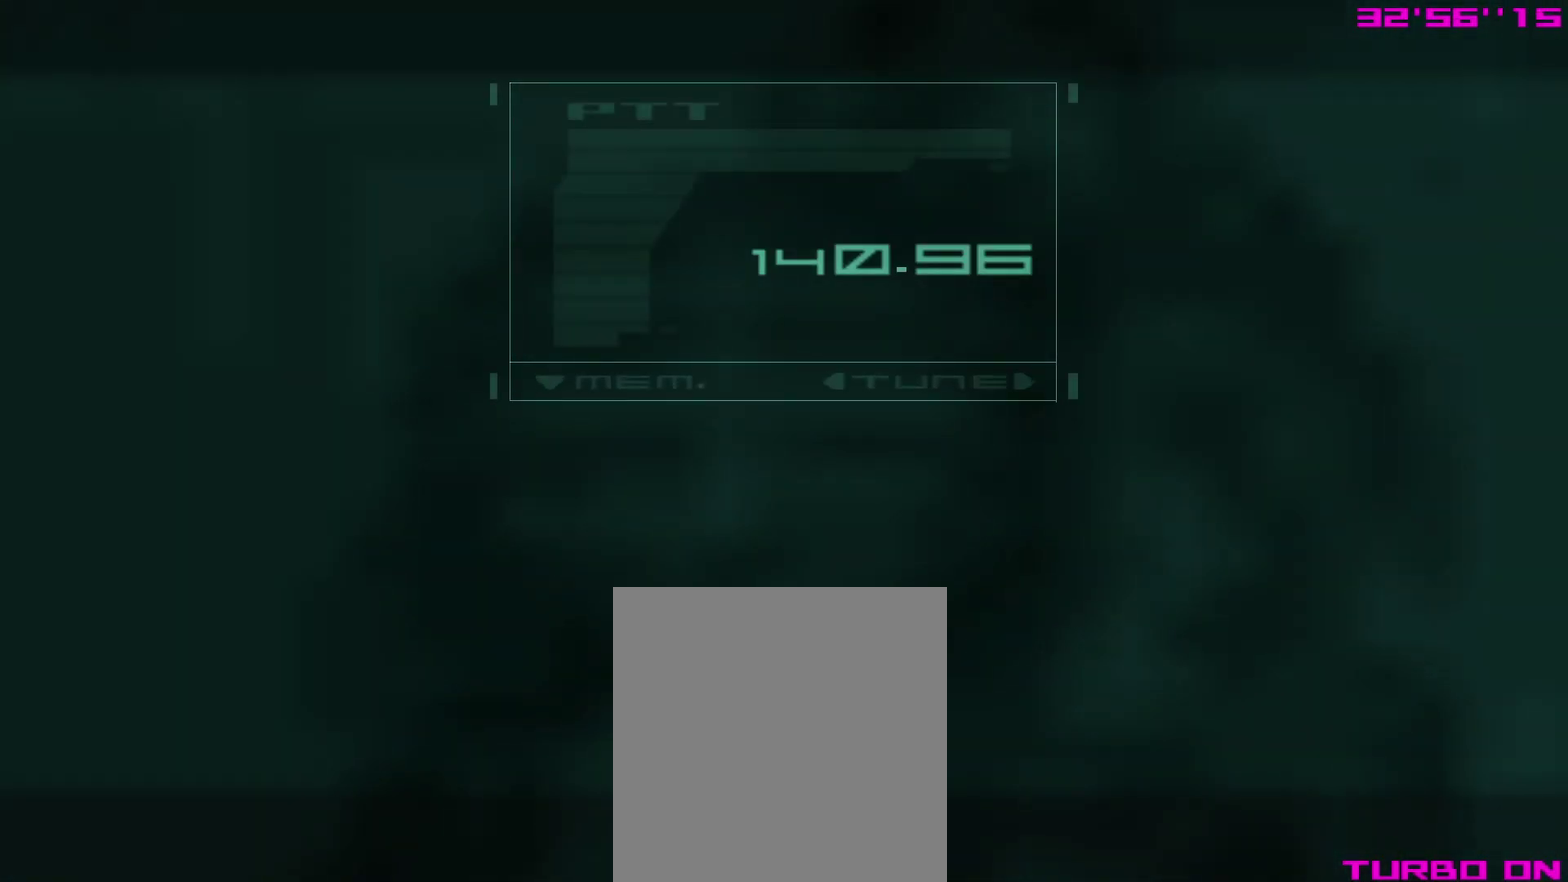
{"dt_ms": 700, "buttons": ["CROSS"], "right_stick": "center", "events": [[250, "SQUARE", "down"], [383, "SQUARE", "up"], [517, "SQUARE", "down"], [600, "SQUARE", "up"]]}
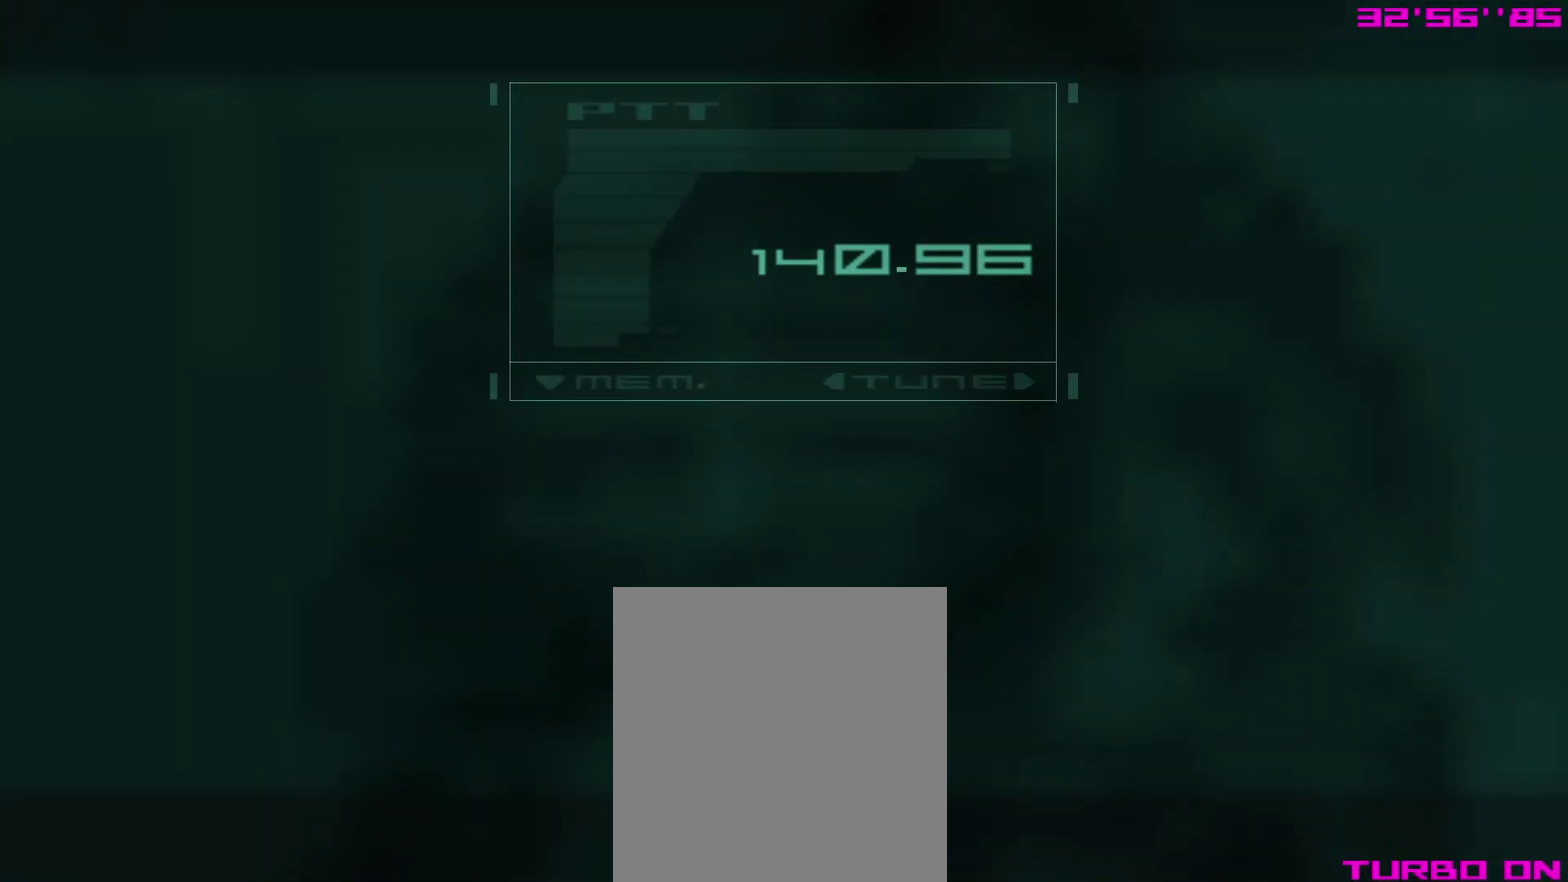
{"dt_ms": 500, "buttons": ["CROSS"], "right_stick": "center", "events": [[67, "SQUARE", "down"], [133, "SQUARE", "up"]]}
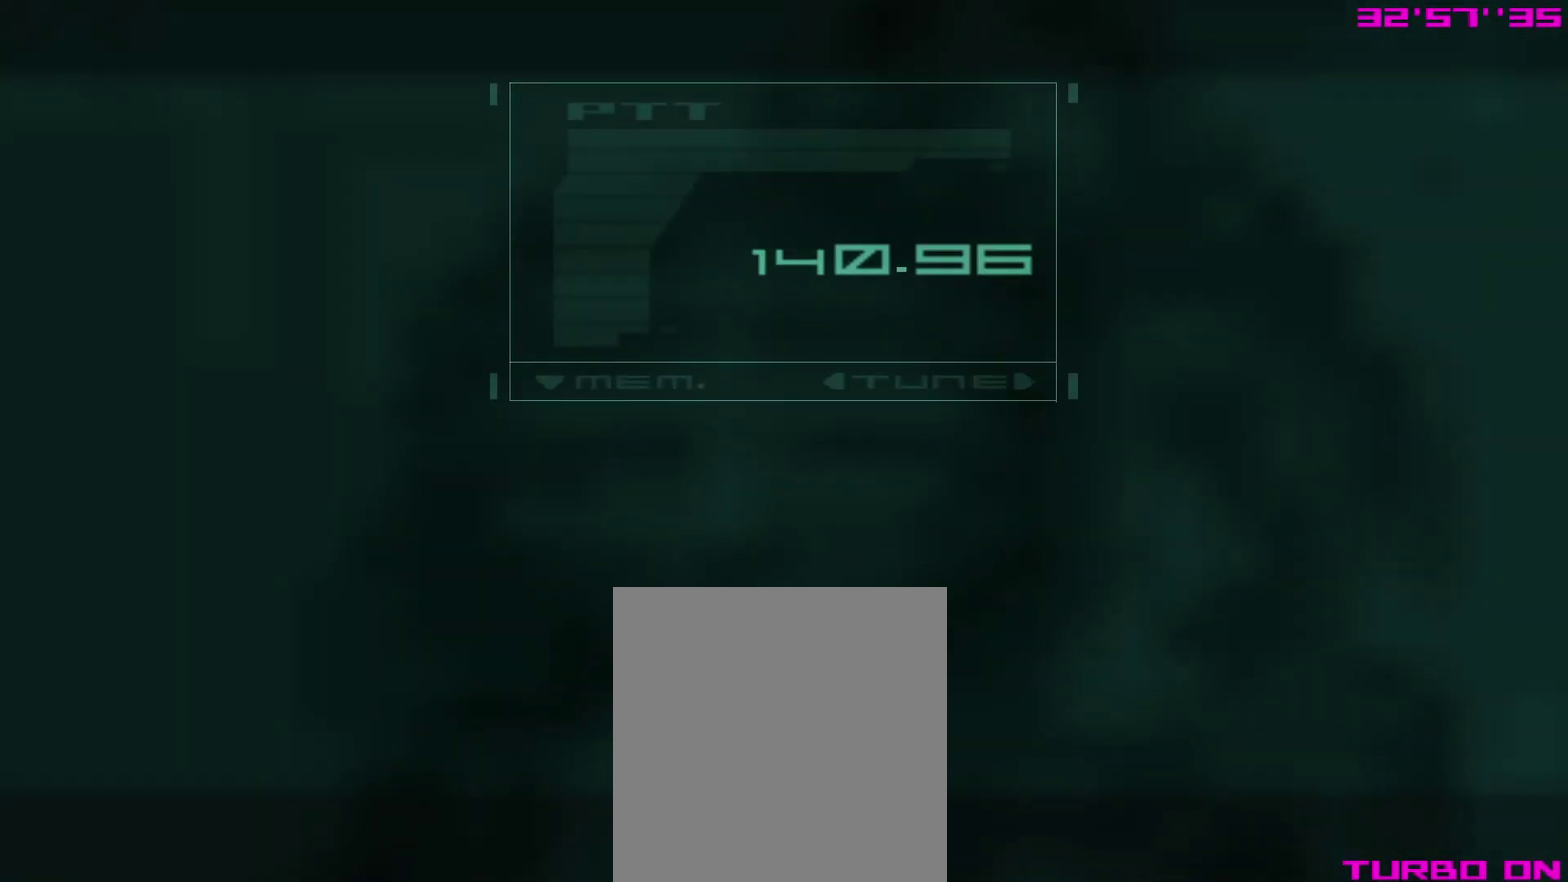
{"dt_ms": 600, "buttons": ["CROSS"], "right_stick": "center", "events": [[33, "SQUARE", "down"], [133, "SQUARE", "up"], [517, "SQUARE", "down"], [600, "SQUARE", "up"]]}
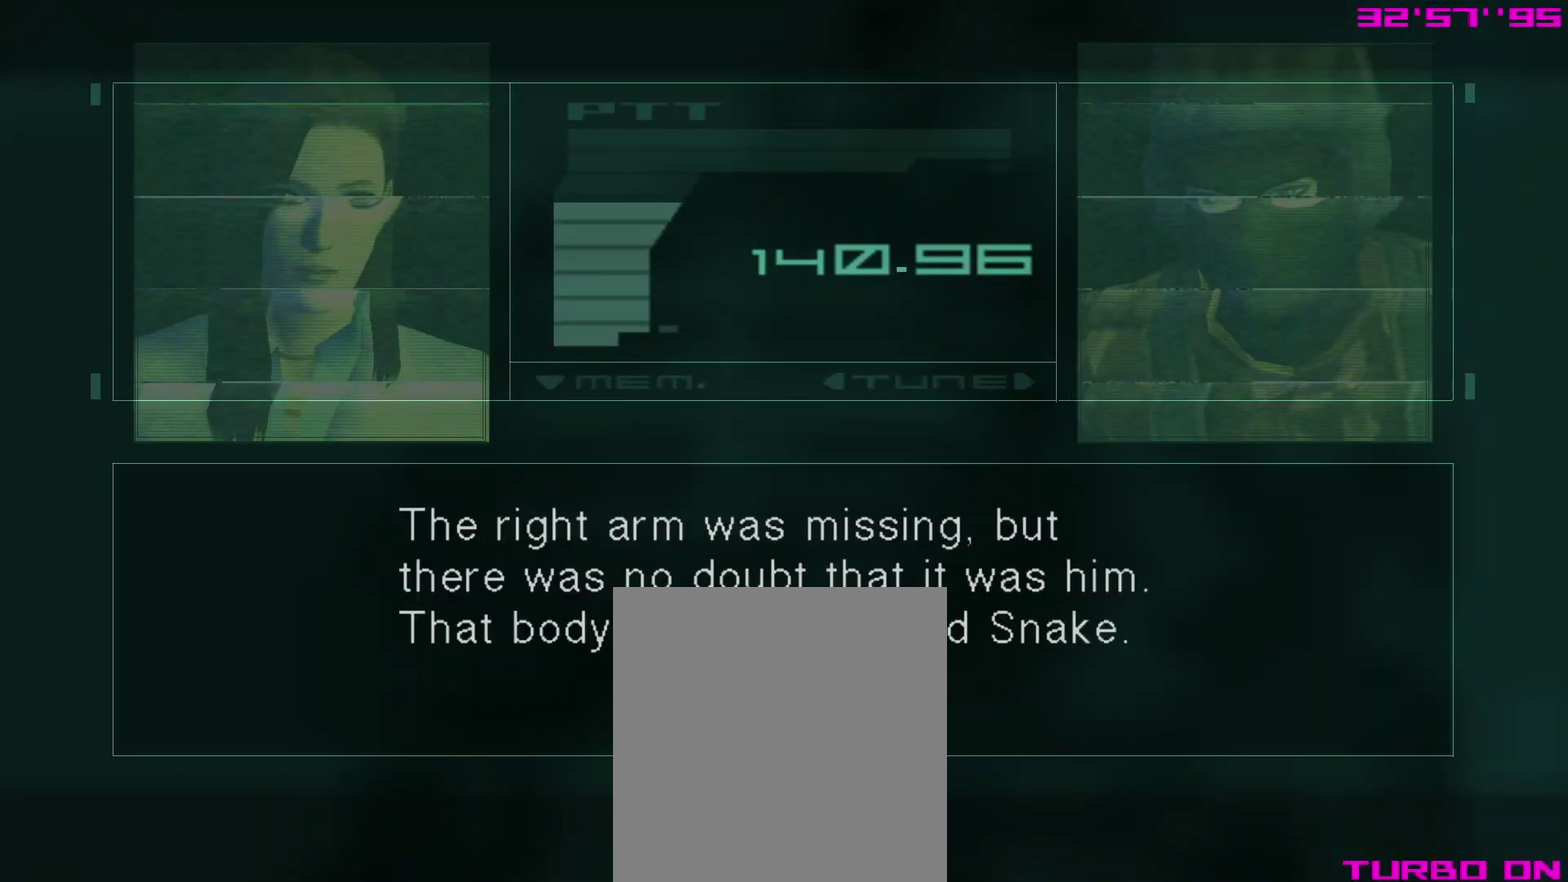
{"dt_ms": 400, "buttons": ["CROSS"], "right_stick": "center", "events": []}
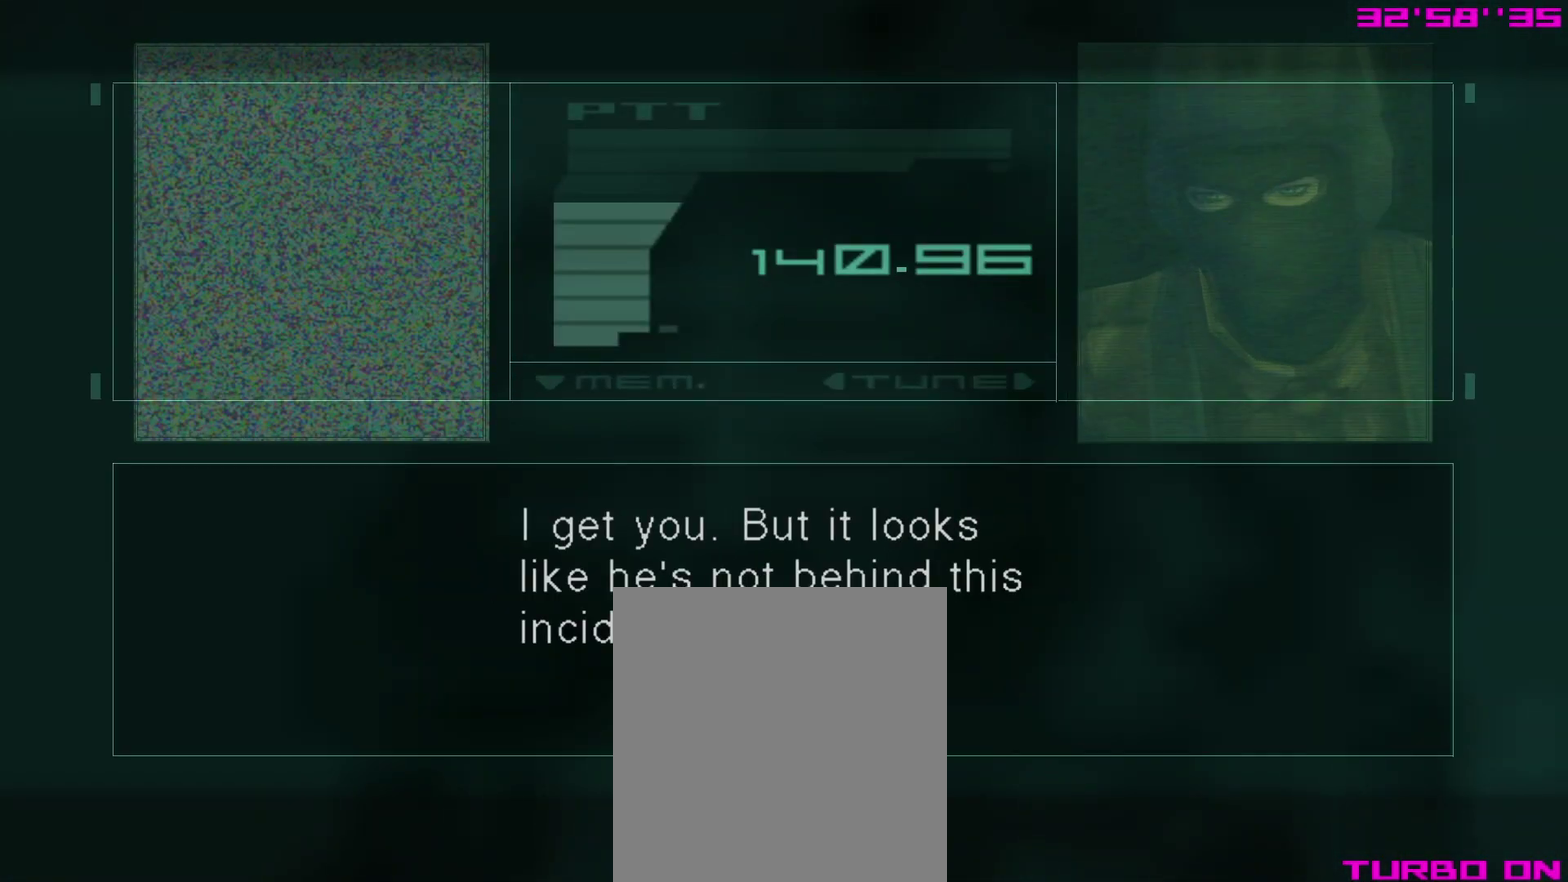
{"dt_ms": 500, "buttons": ["CROSS"], "right_stick": "center", "events": [[33, "SQUARE", "down"], [150, "SQUARE", "up"]]}
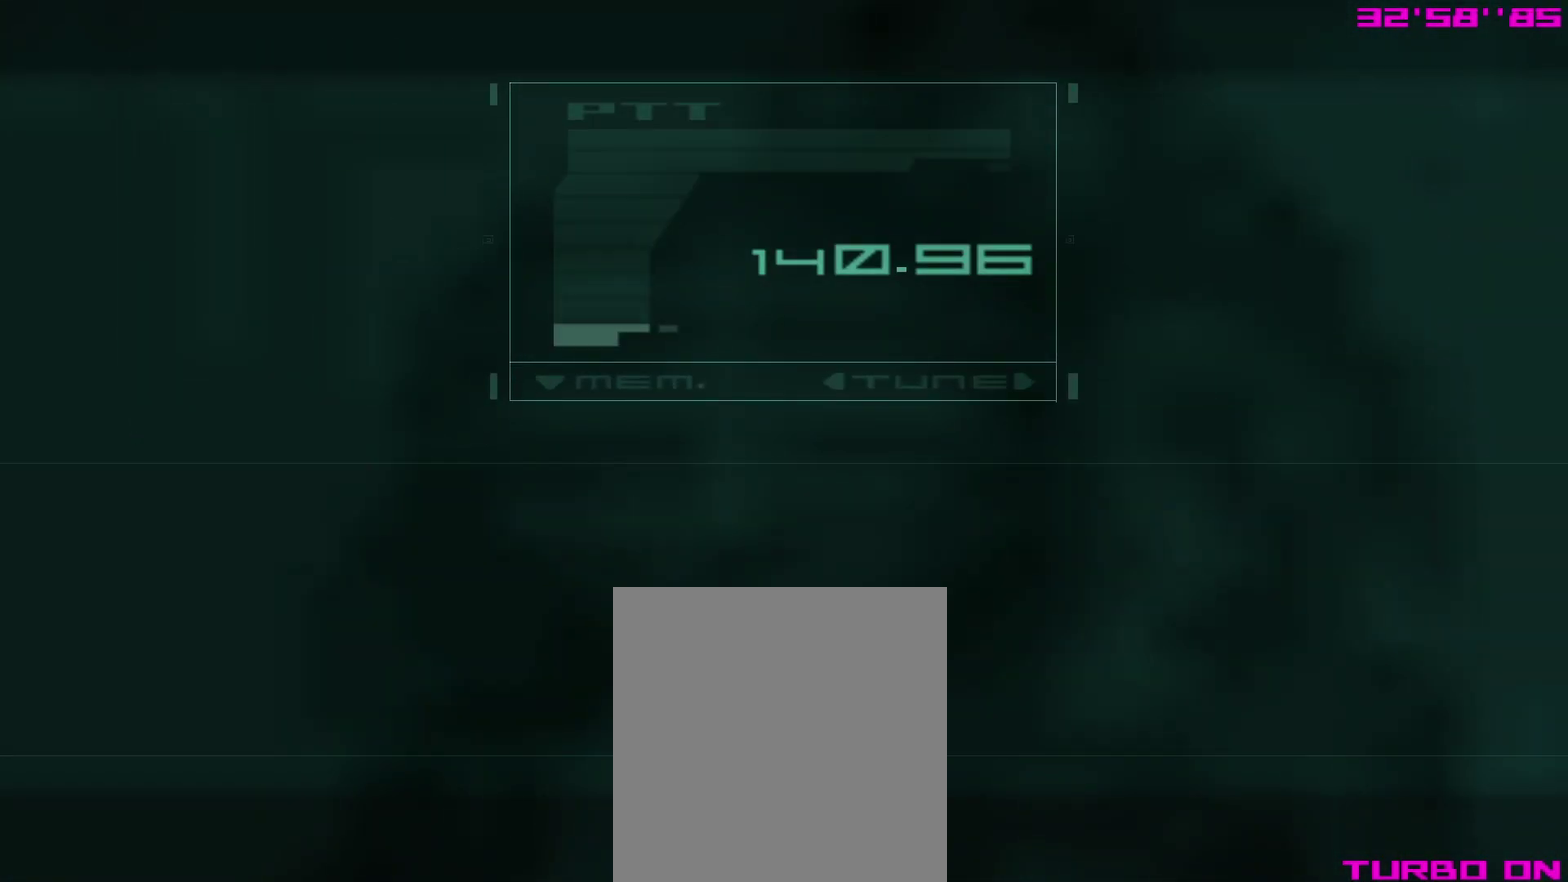
{"dt_ms": 300, "buttons": [], "right_stick": "center", "events": [[33, "SQUARE", "down"], [133, "SQUARE", "up"], [233, "CROSS", "up"]]}
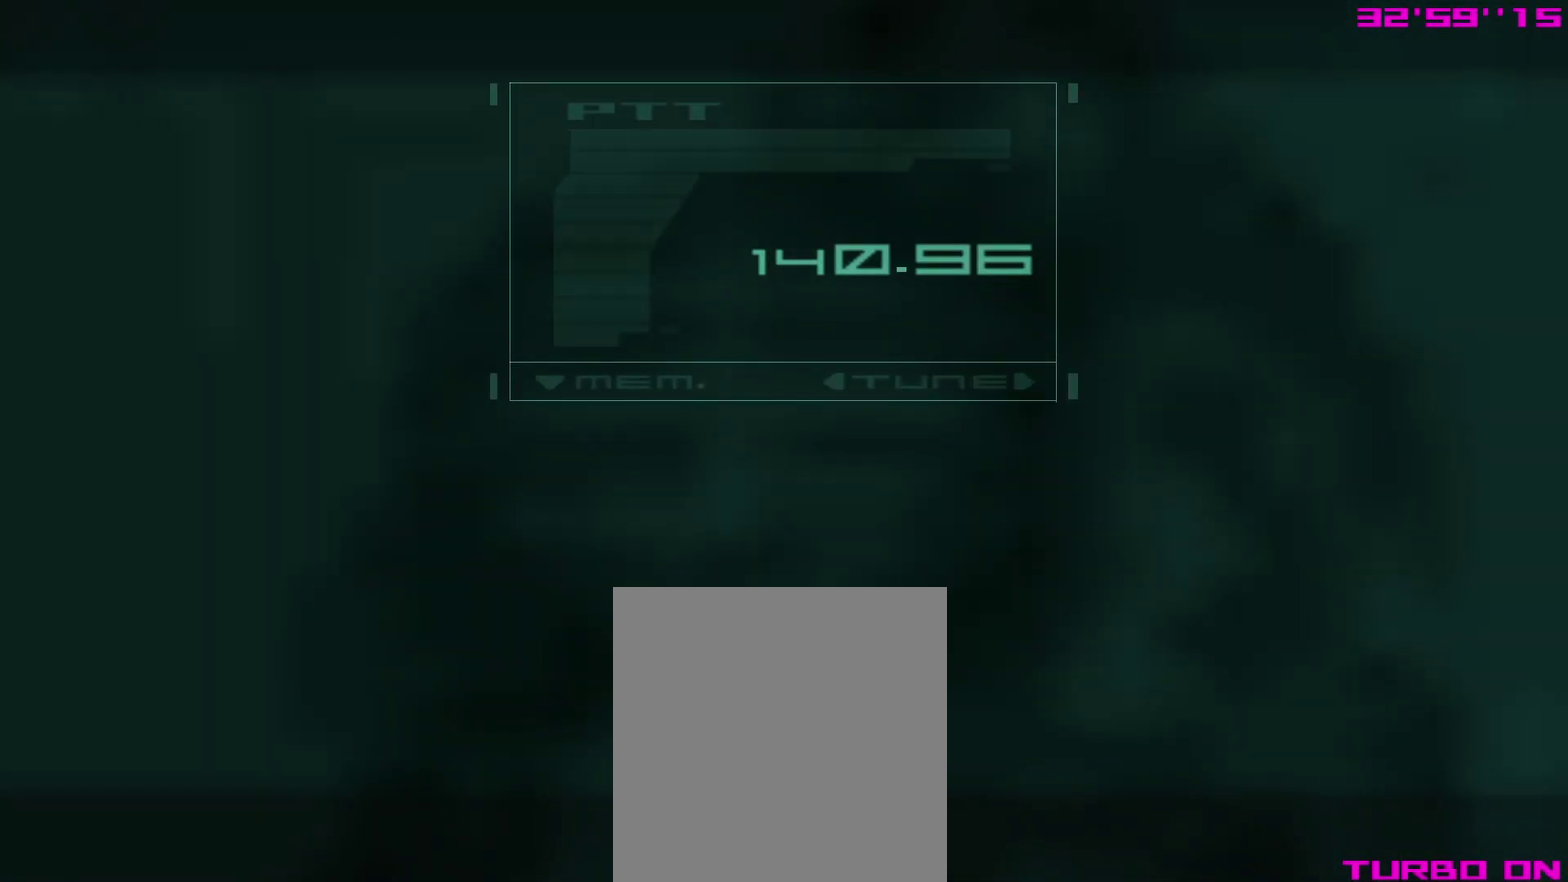
{"dt_ms": 800, "buttons": [], "right_stick": "center"}
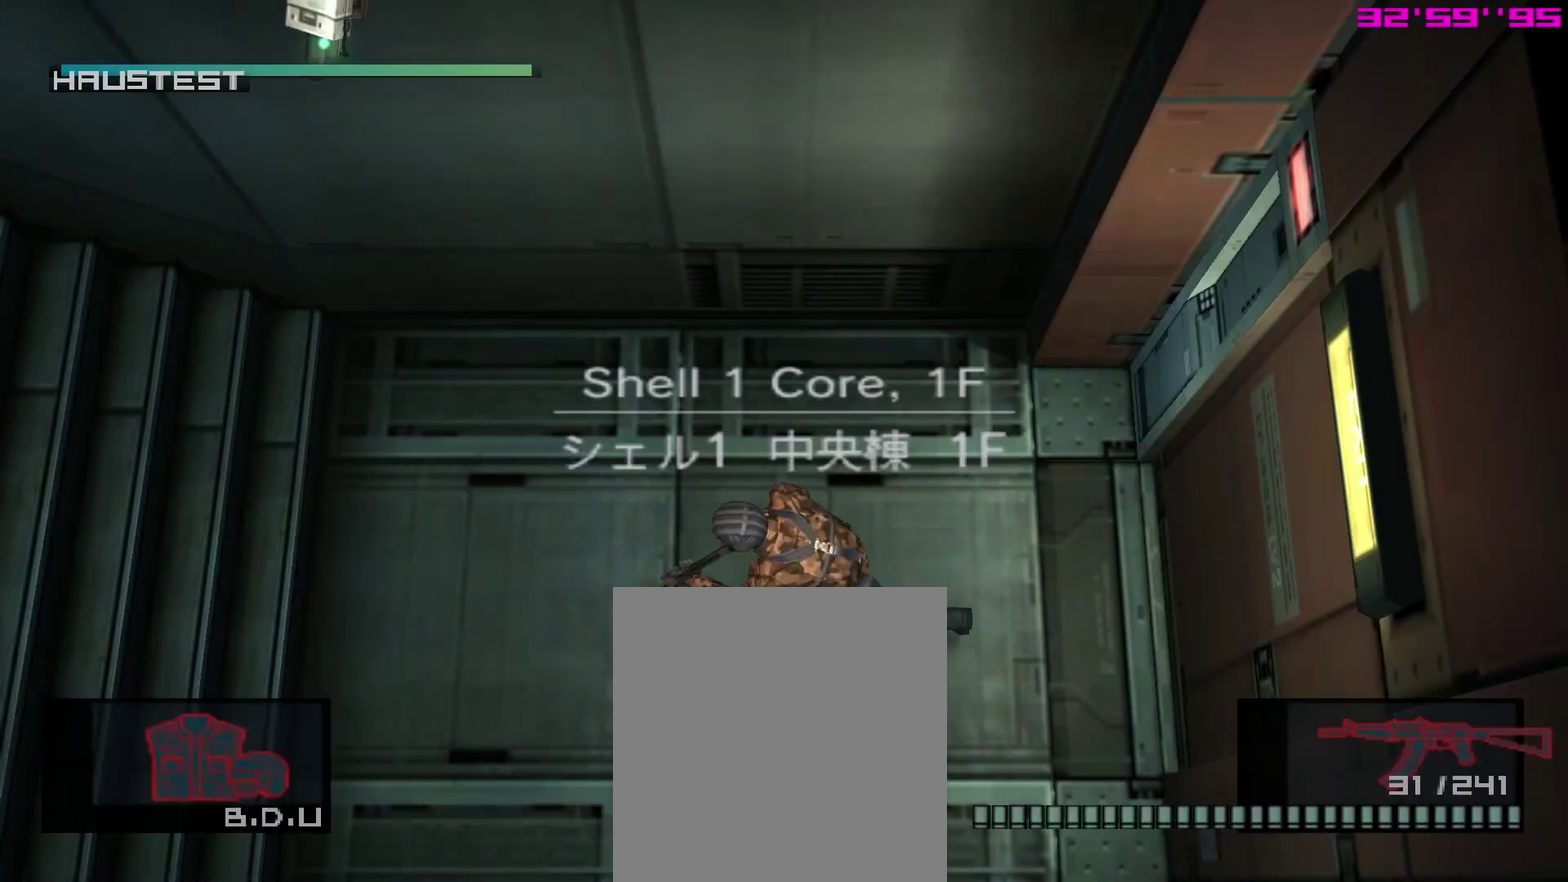
{"dt_ms": 400, "buttons": [], "right_stick": "center"}
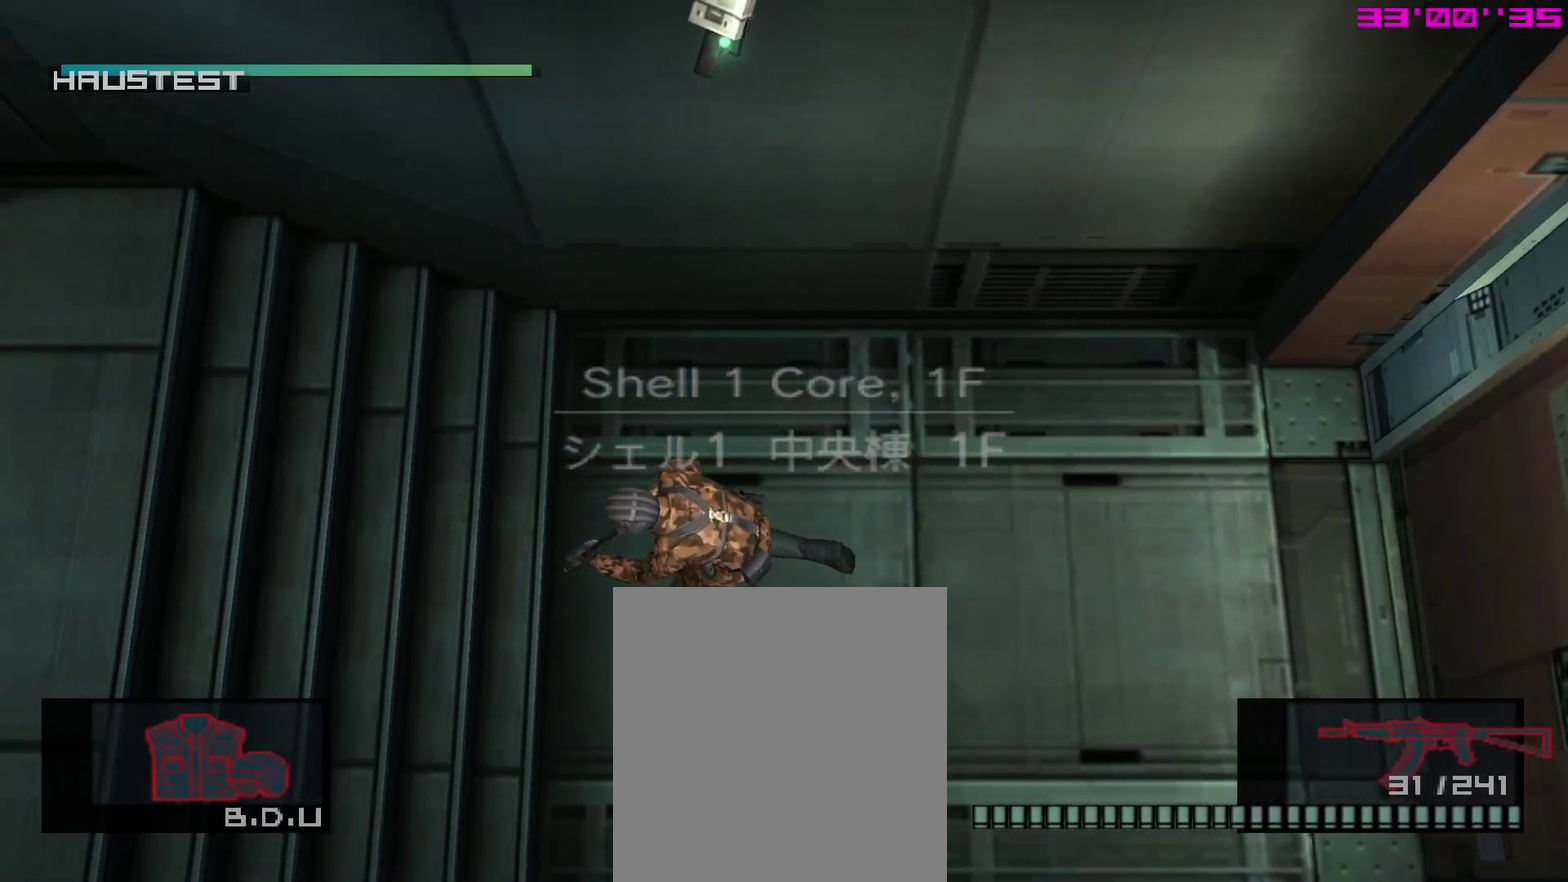
{"dt_ms": 300, "buttons": [], "right_stick": "center"}
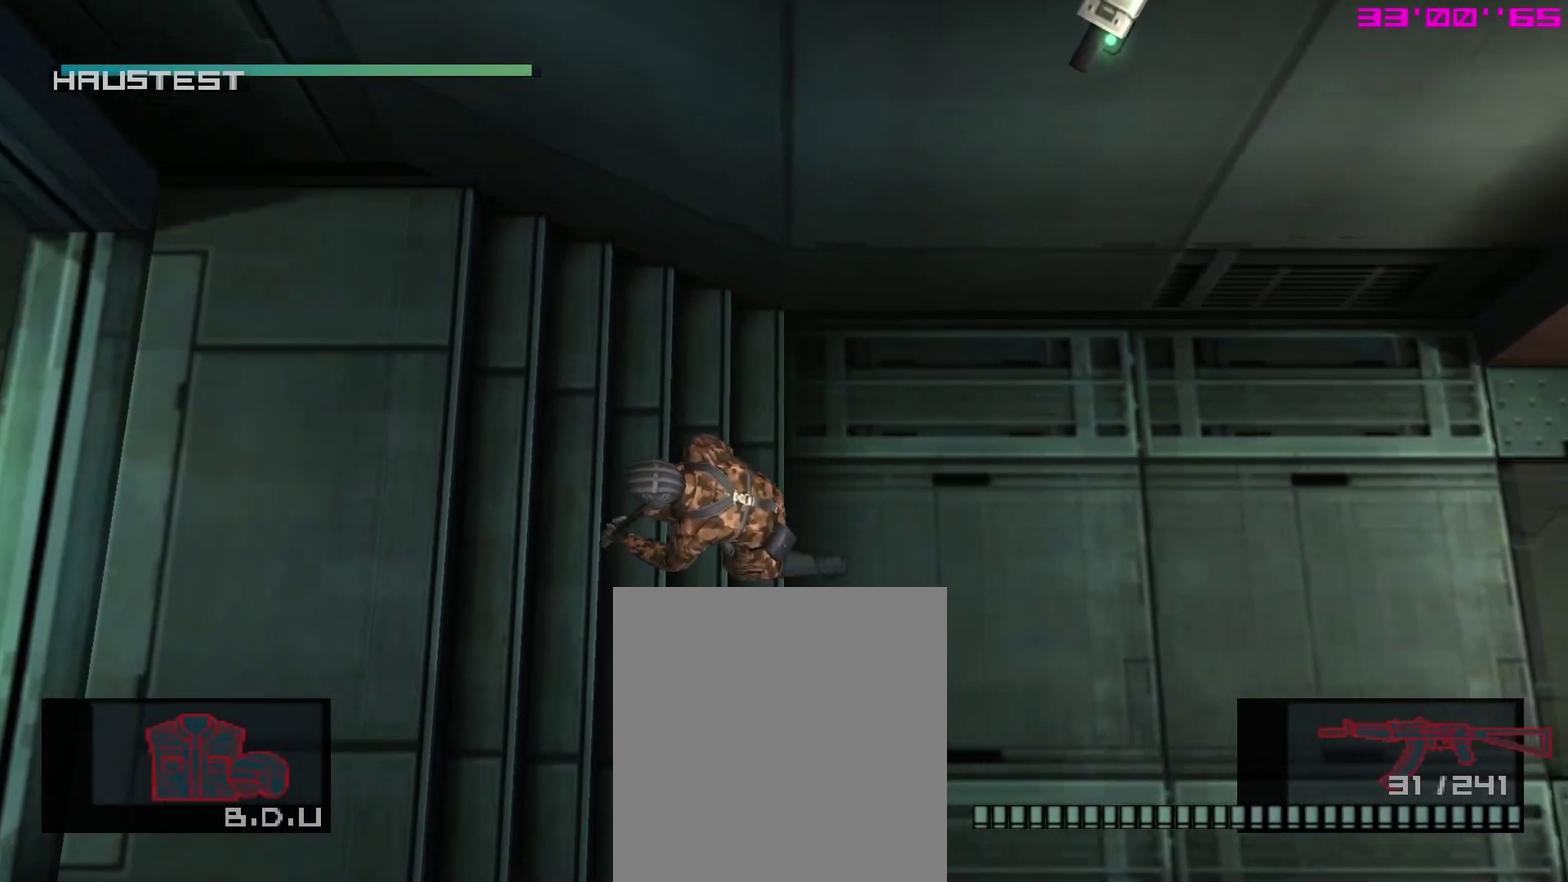
{"dt_ms": 800, "buttons": [], "right_stick": "center"}
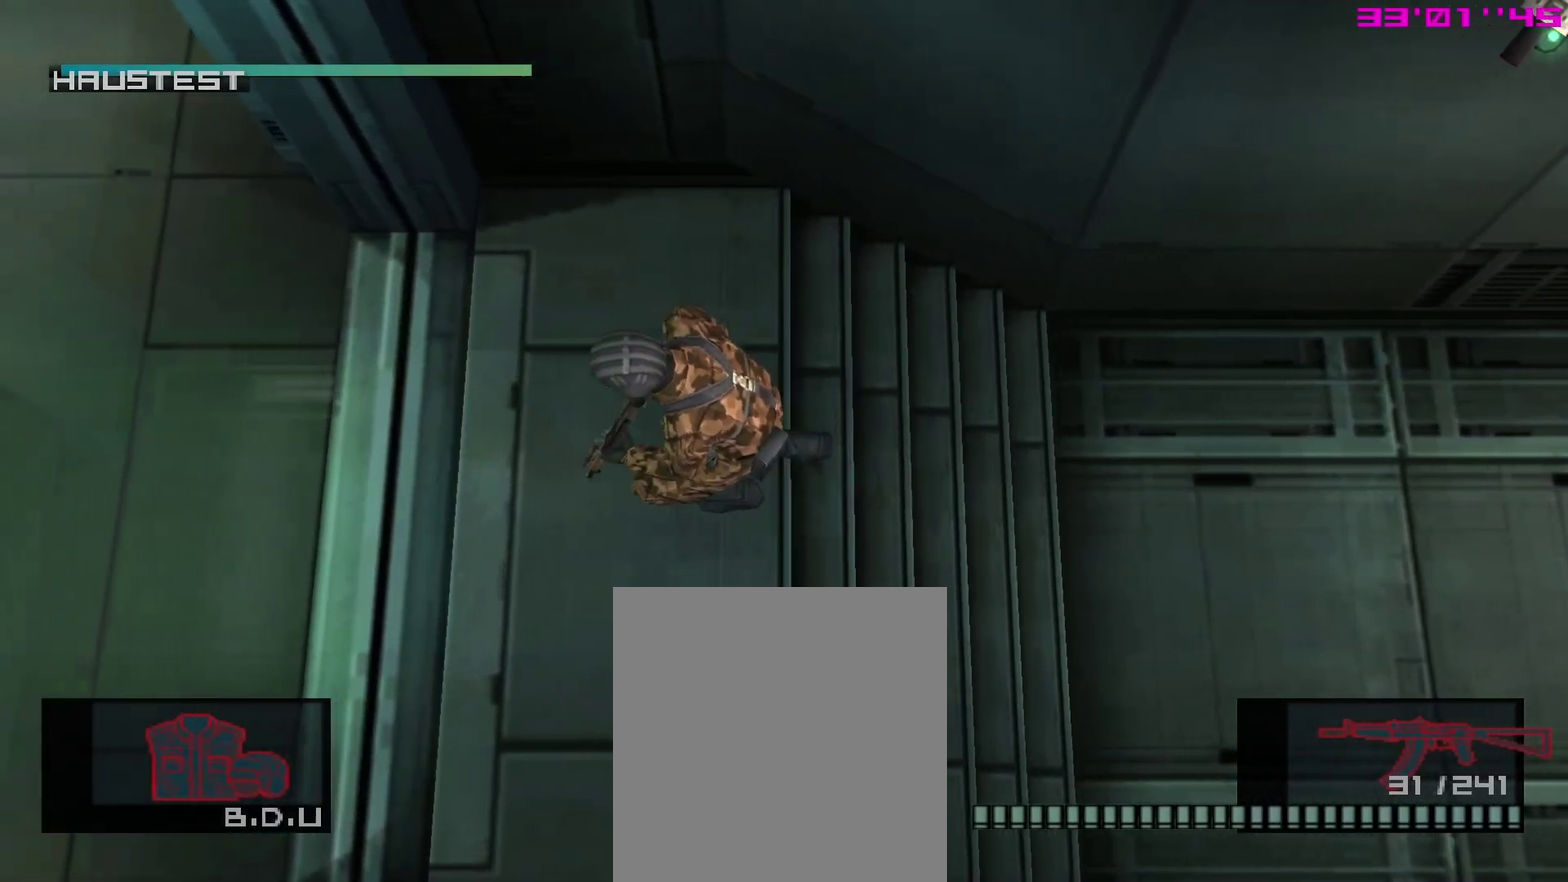
{"dt_ms": 400, "buttons": ["L1"], "right_stick": "center", "events": [[317, "L1", "down"]]}